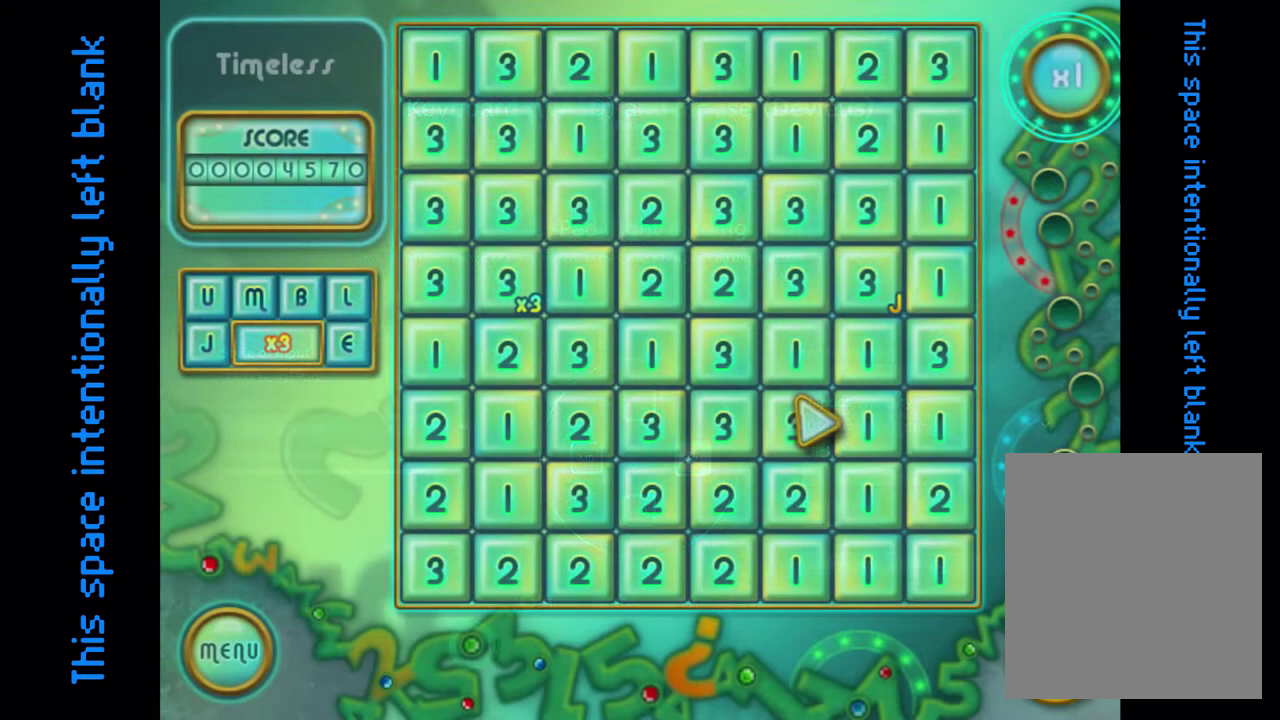
Gameplay with a controller; each line is a JSON object with the inputs held at the frame after it (dt_ms = milliseconds from this image to that frame). "events" lists button and stick changes between this image and that frame as [ms after this image, input, new state], when the widget could be followed in between. Not read: HOME L2 L3 R3 other_buttons.
{"dt_ms": 600, "buttons": [], "left_stick": "center", "events": []}
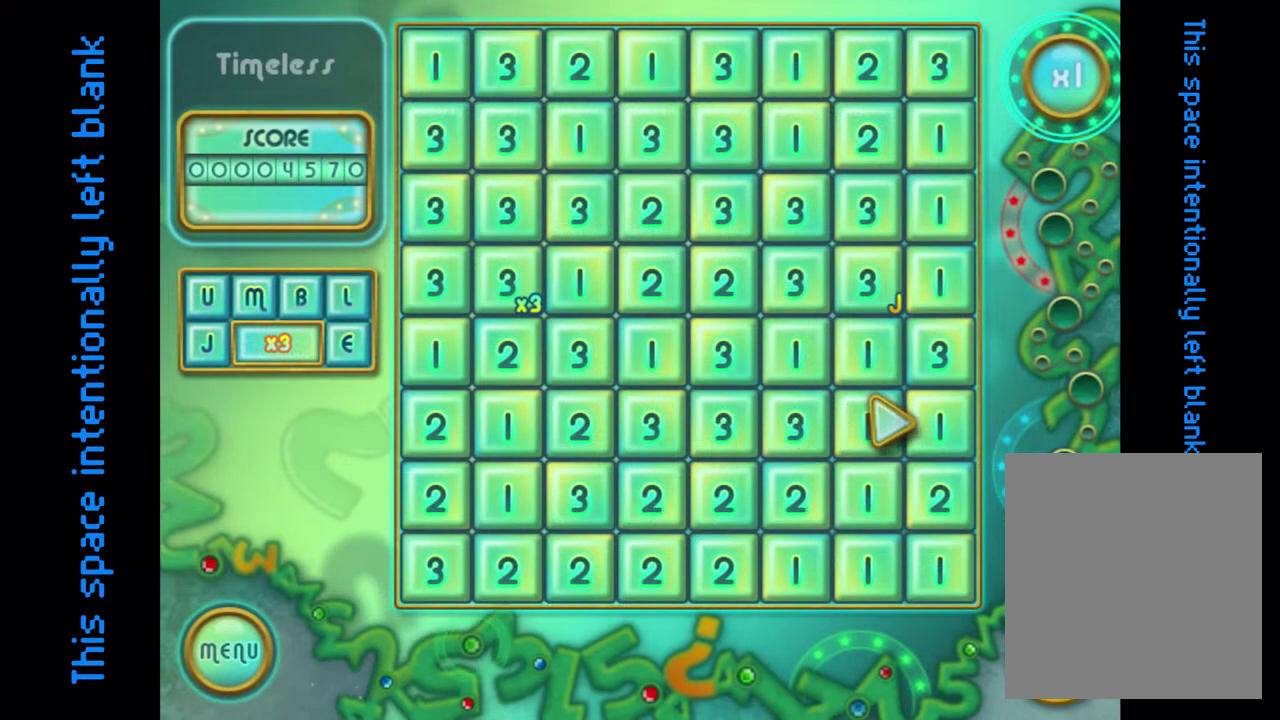
{"dt_ms": 500, "buttons": [], "left_stick": "center", "events": []}
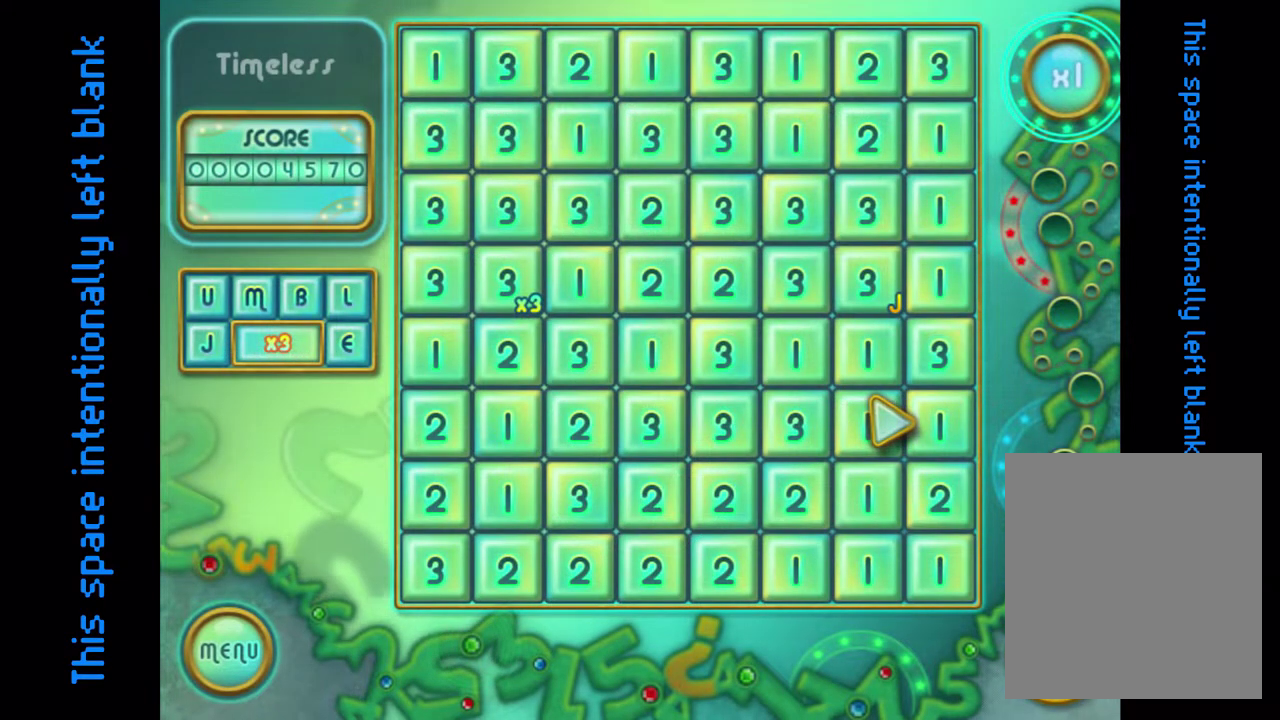
{"dt_ms": 500, "buttons": [], "left_stick": "center", "events": []}
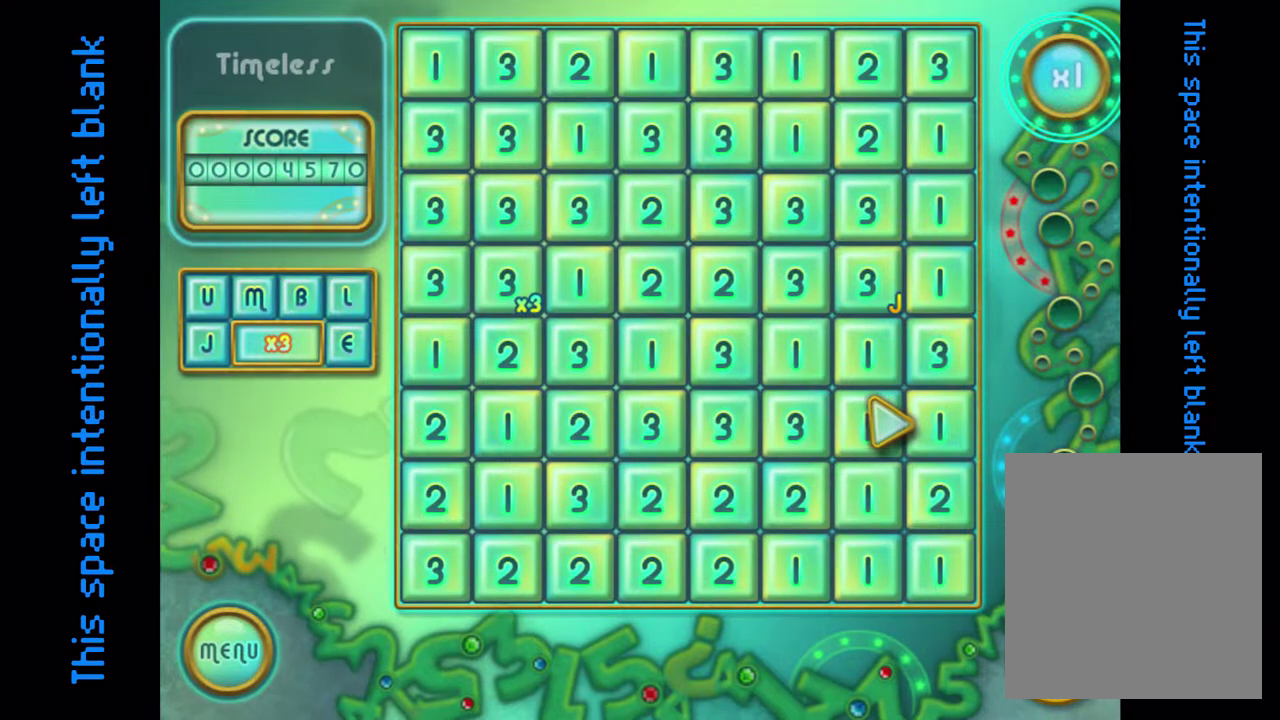
{"dt_ms": 700, "buttons": [], "left_stick": "center", "events": []}
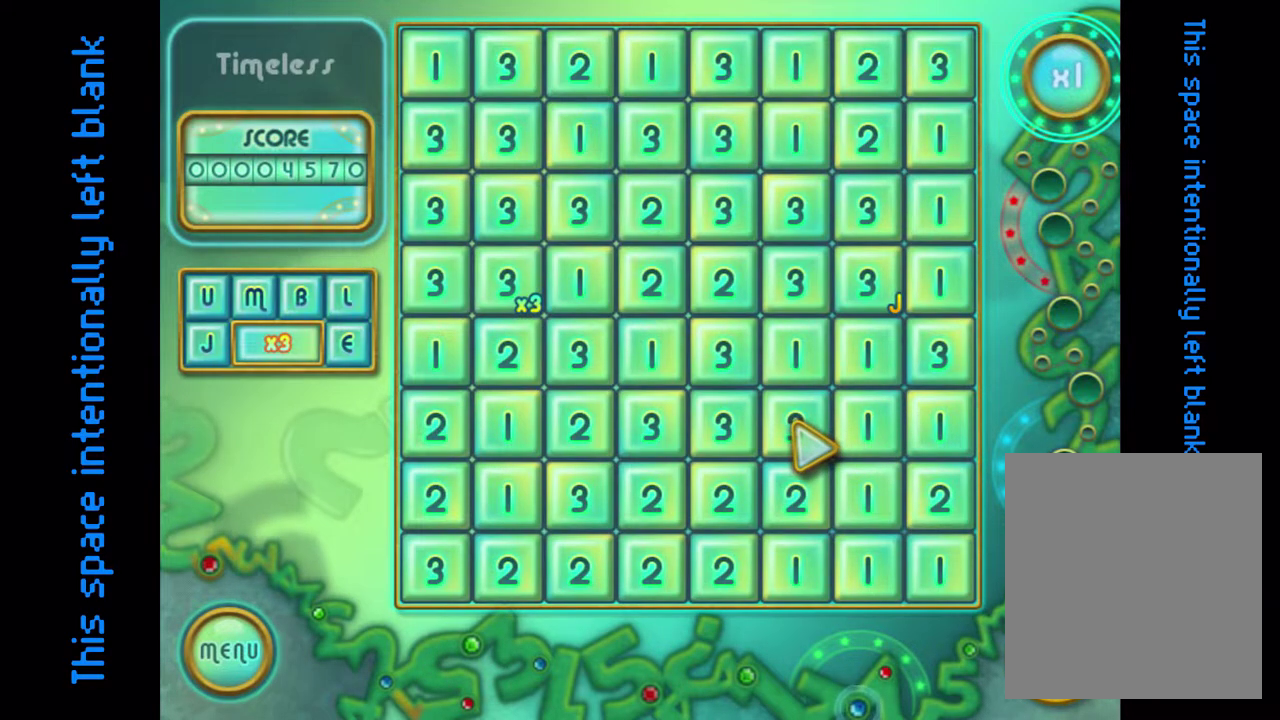
{"dt_ms": 300, "buttons": [], "left_stick": "up-right", "events": [[267, "left_stick", "up-right"]]}
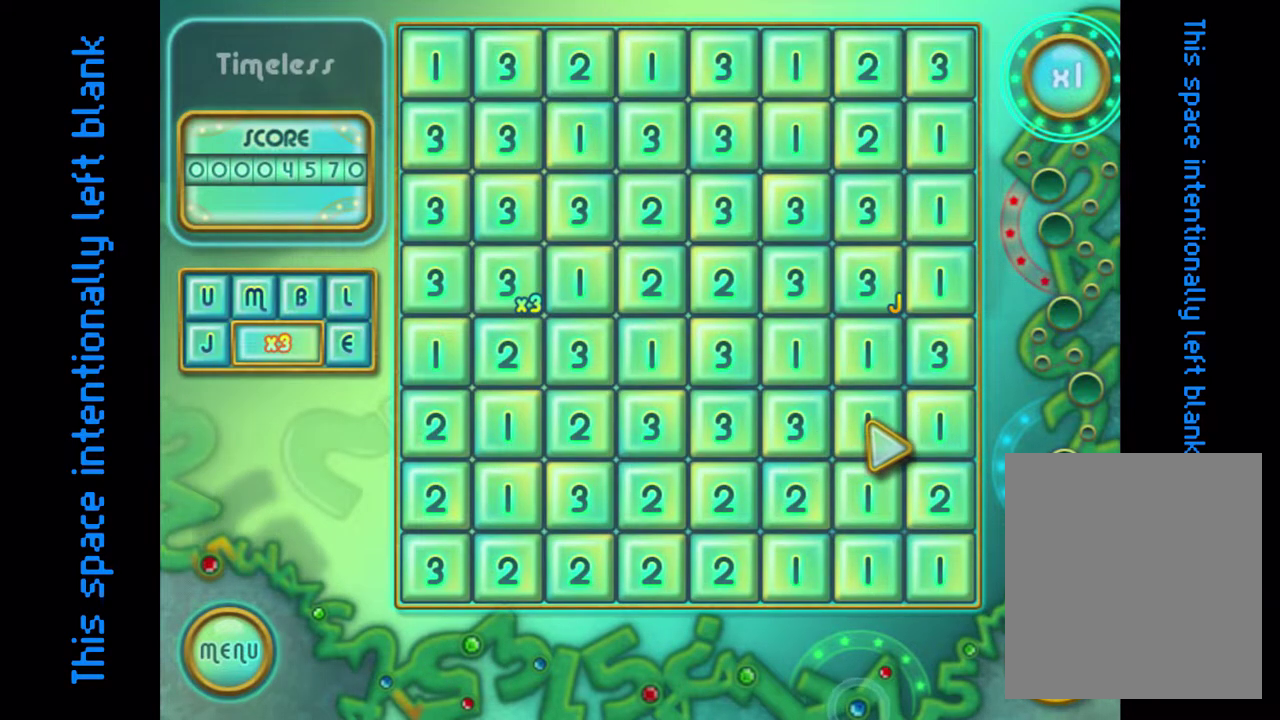
{"dt_ms": 700, "buttons": [], "left_stick": "center", "events": [[17, "left_stick", "center"]]}
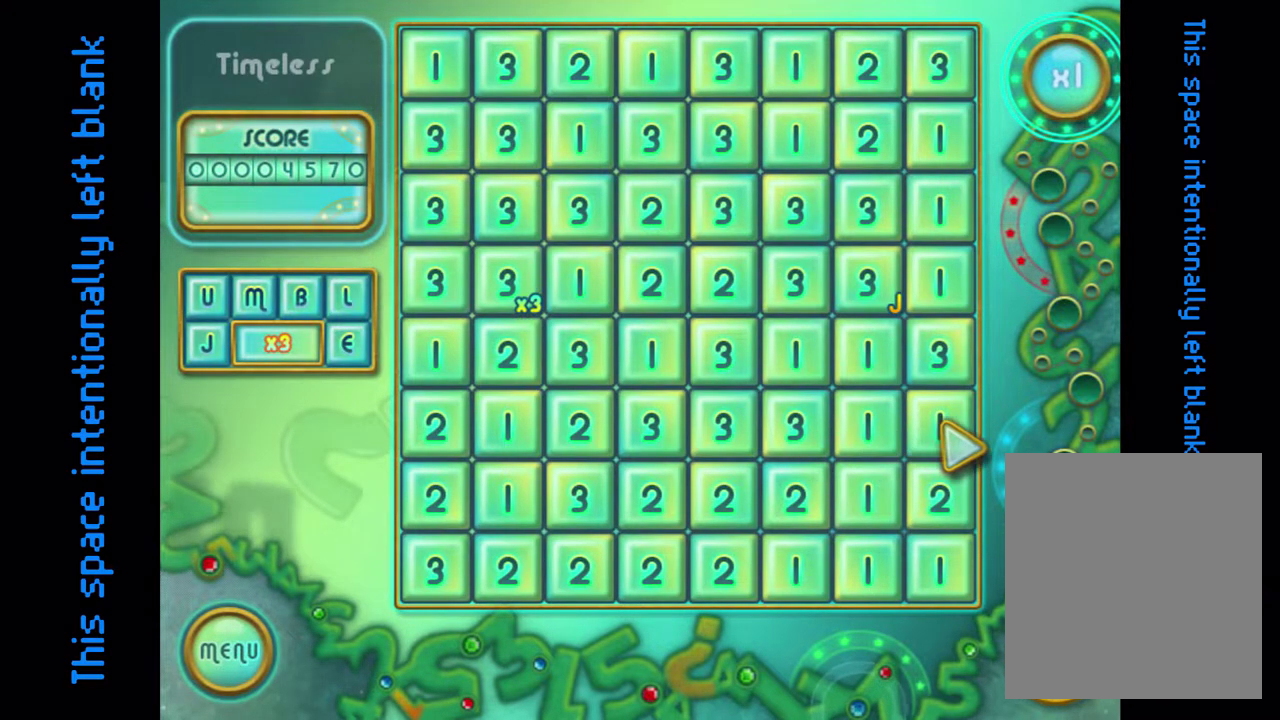
{"dt_ms": 300, "buttons": [], "left_stick": "center", "events": []}
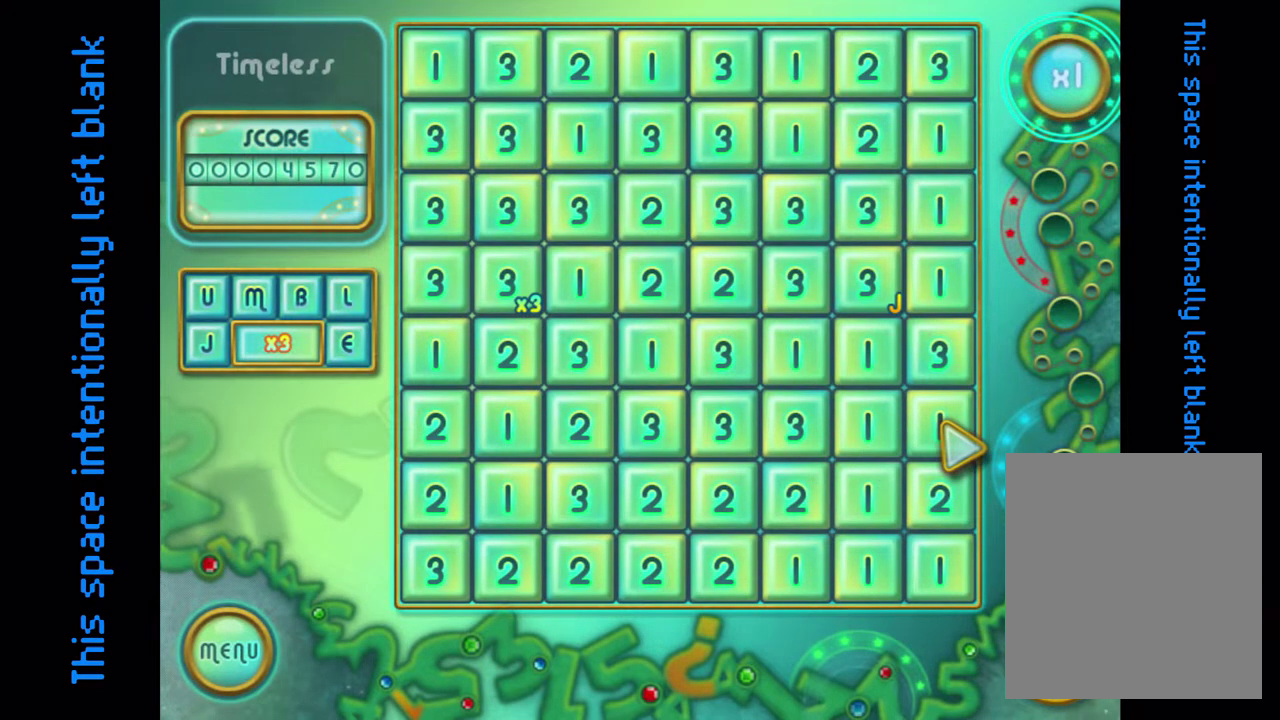
{"dt_ms": 500, "buttons": [], "left_stick": "center", "events": []}